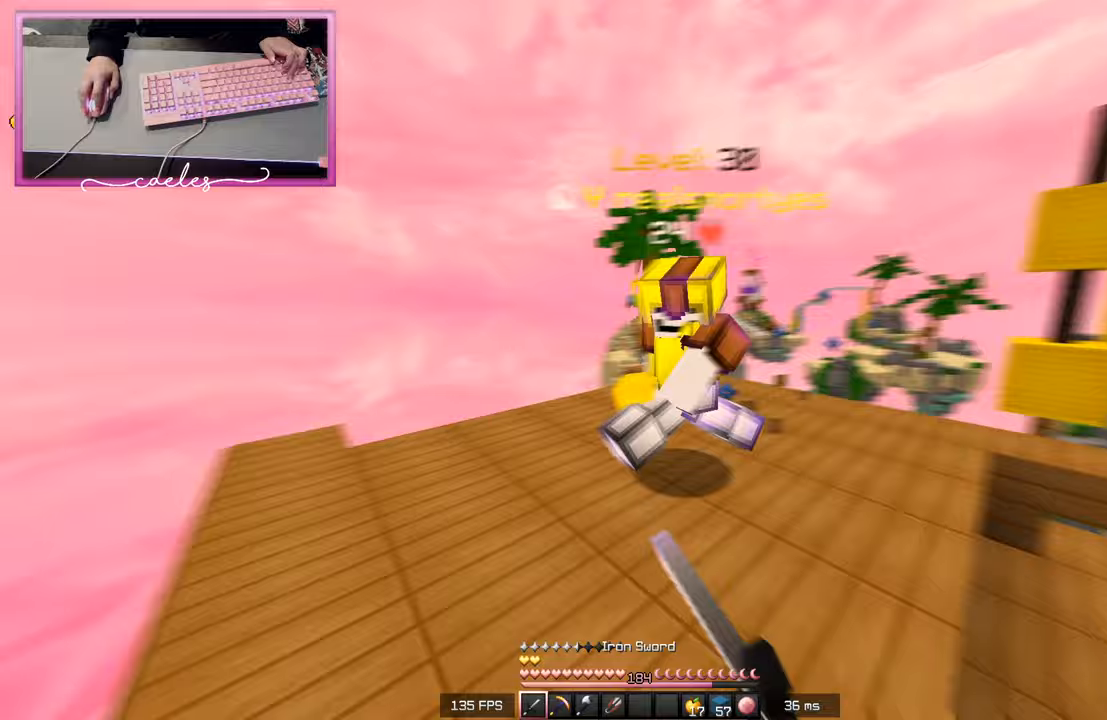
Gameplay with keyboard and mouse; each line is a JSON object with the keys and mouse buttons held at the frame after it. "events" lists presses ("down") and releases ("up") of "a", "d", "s", "space", "w", "mouse_left" and "mouse_right" between this image and that frame as [ms after this image, input, new state], when the widget could be followed in between. "mouse_left", "mouse_right" = the "left", "right" buttons of the "mouse" list. No other keys are recorded. Fast repeated clicks can show as one long hold. Mouse movement is not recorded.
{"keys": ["w"], "mouse": ["left"], "events": [[33, "a", "down"], [467, "a", "up"]]}
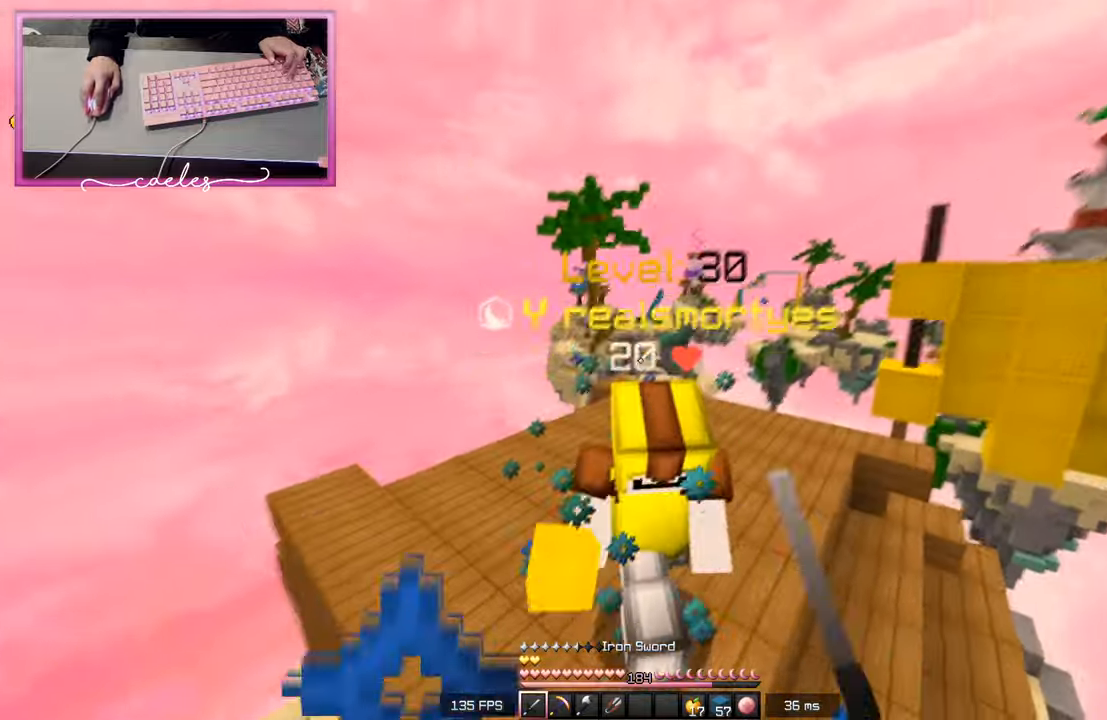
{"keys": ["w"], "mouse": [], "events": [[483, "mouse_left", "up"]]}
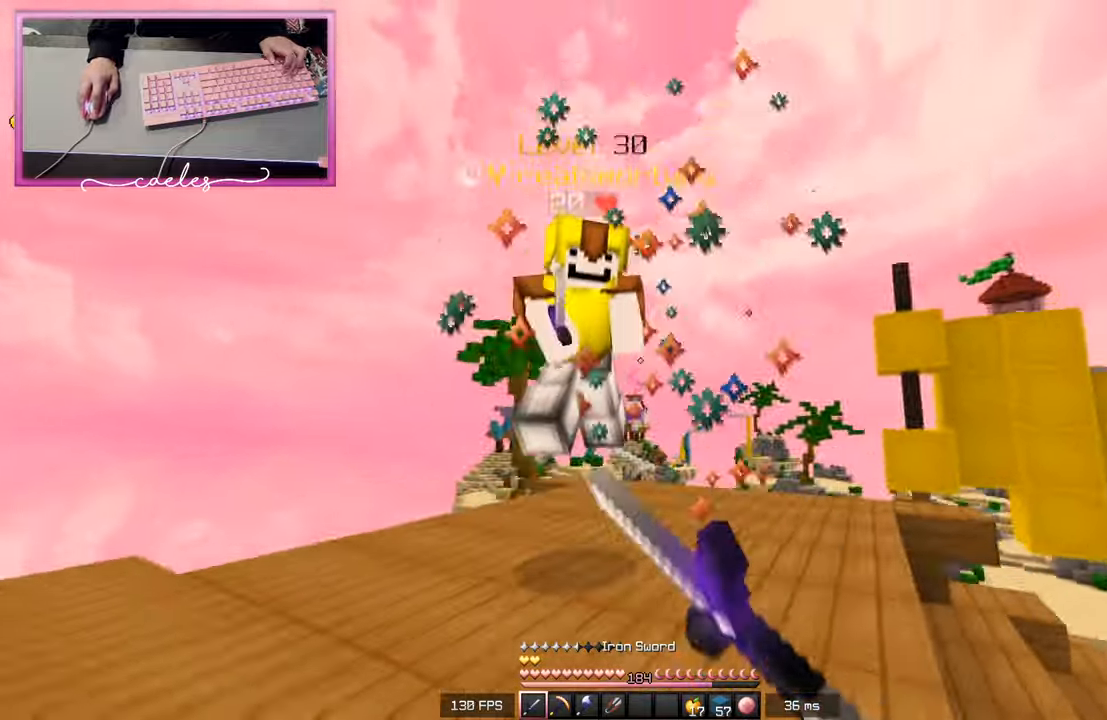
{"keys": ["d", "w"], "mouse": [], "events": [[17, "mouse_left", "down"], [100, "mouse_left", "up"], [217, "mouse_left", "down"], [250, "d", "down"], [417, "mouse_left", "up"]]}
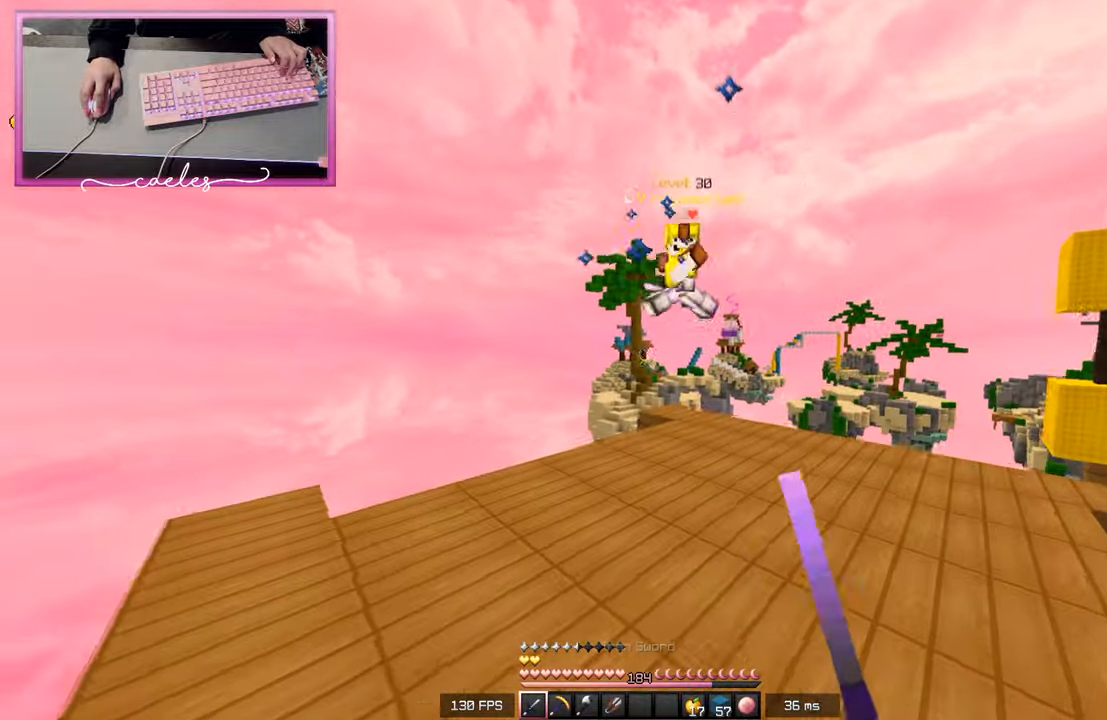
{"keys": ["w"], "mouse": [], "events": [[450, "d", "up"]]}
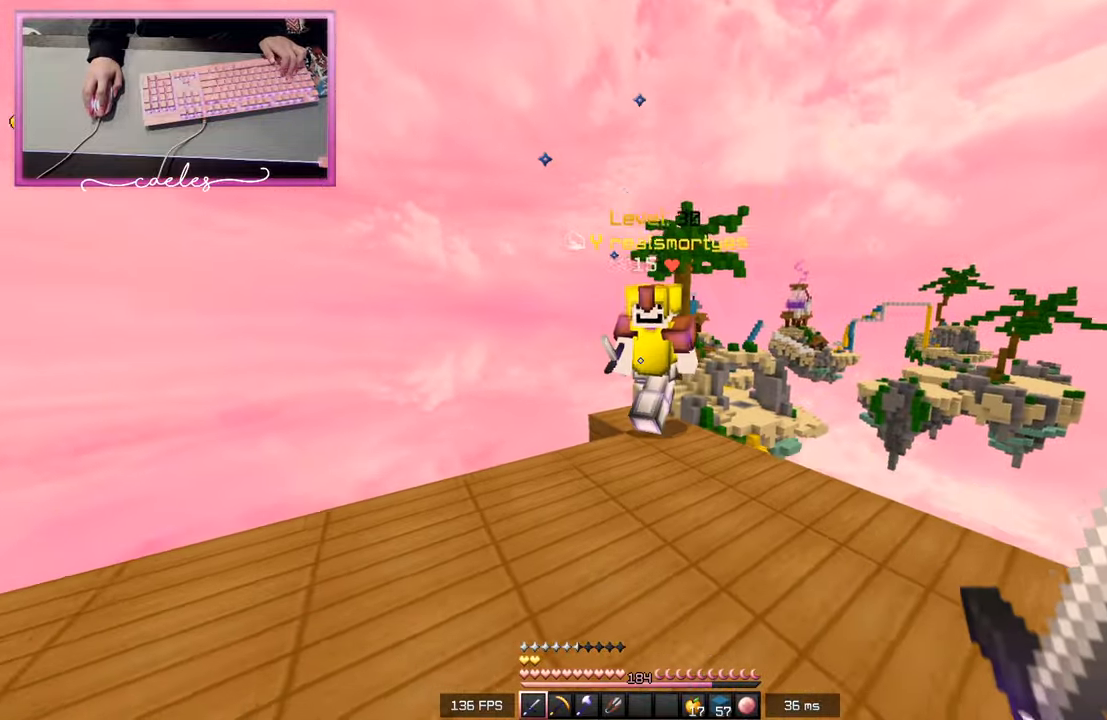
{"keys": ["a", "w"], "mouse": ["left"], "events": [[50, "mouse_left", "down"], [250, "a", "down"], [317, "w", "up"], [383, "w", "down"]]}
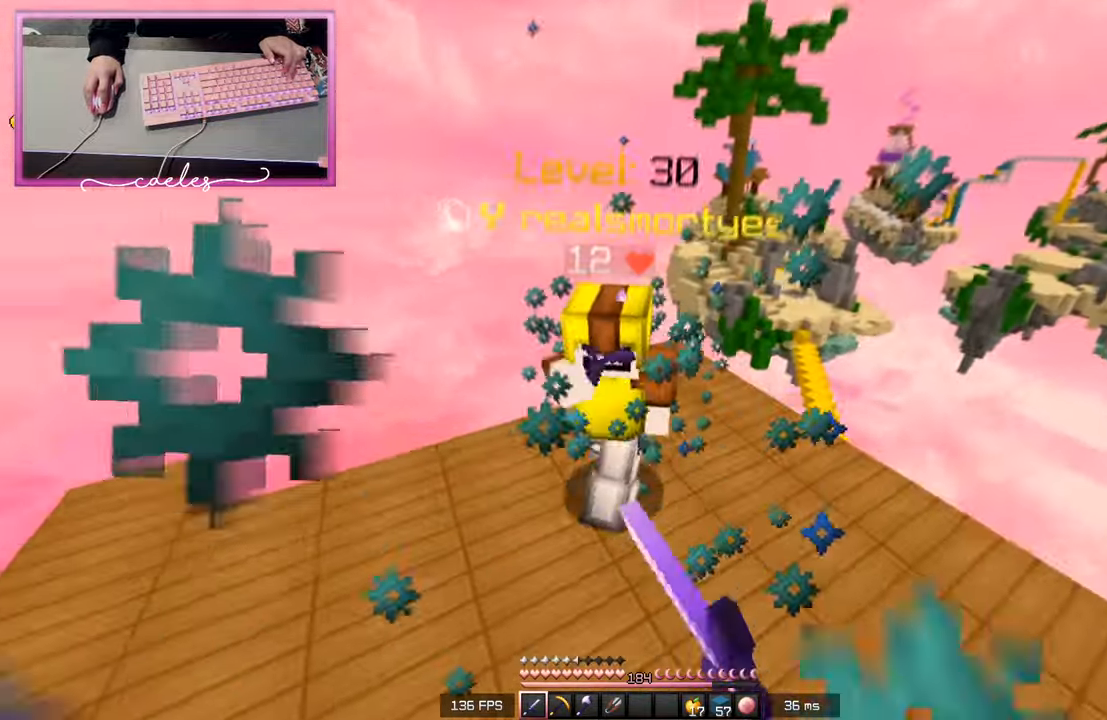
{"keys": ["w"], "mouse": [], "events": [[150, "a", "up"], [450, "mouse_left", "up"]]}
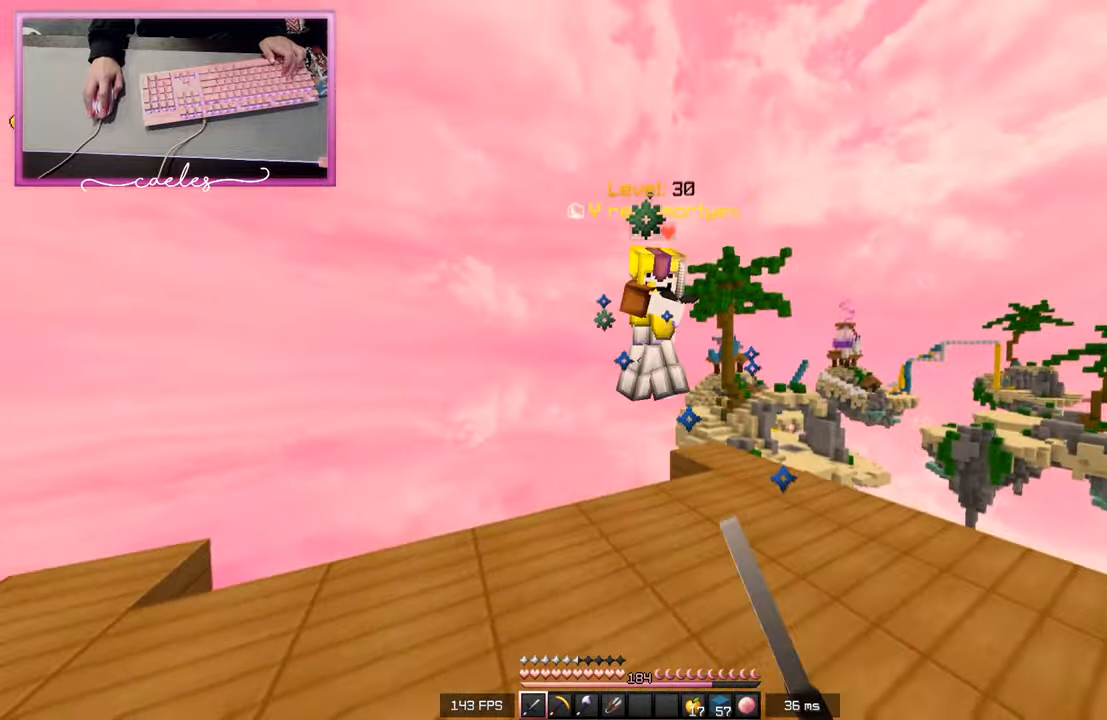
{"keys": ["a", "w"], "mouse": ["left"], "events": [[167, "mouse_left", "down"], [250, "d", "down"], [467, "a", "down"], [500, "d", "up"]]}
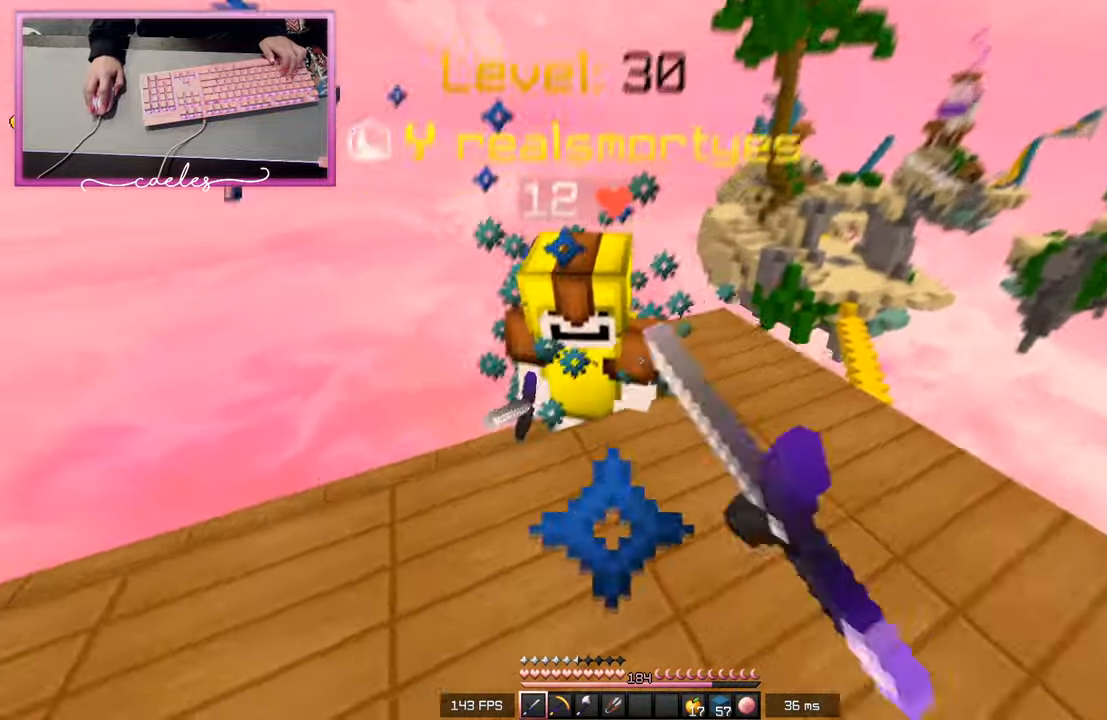
{"keys": ["w"], "mouse": ["left"], "events": [[117, "w", "up"], [183, "w", "down"], [300, "a", "up"]]}
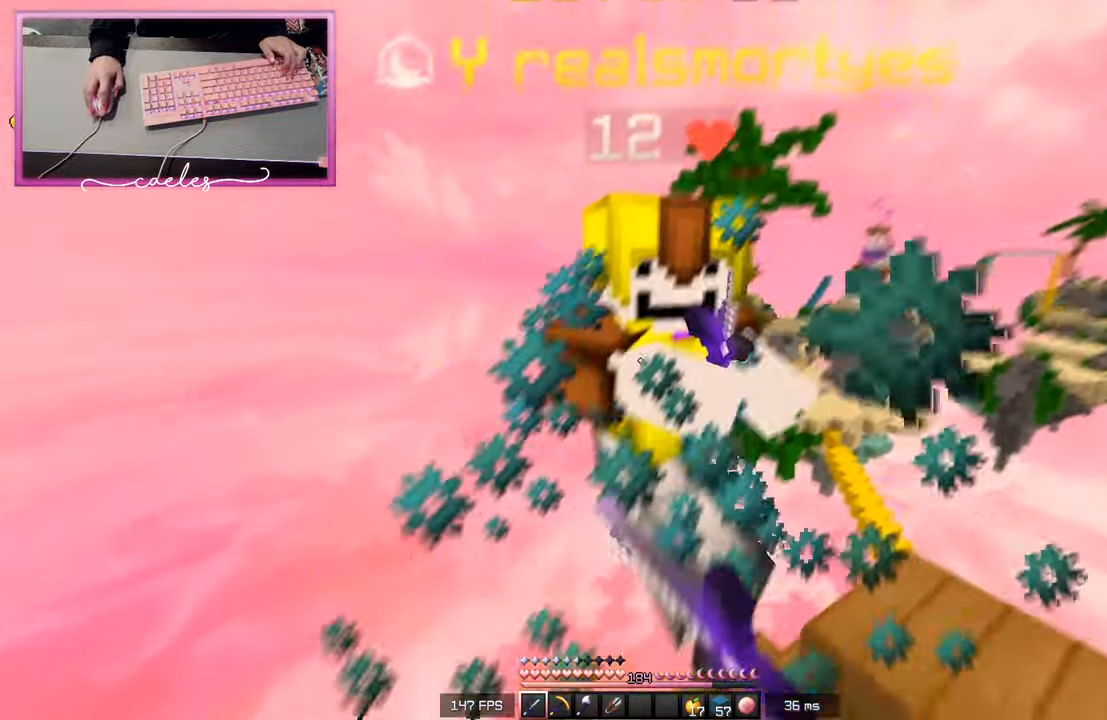
{"keys": [], "mouse": [], "events": [[83, "w", "up"], [150, "w", "down"], [217, "w", "up"], [467, "mouse_left", "up"]]}
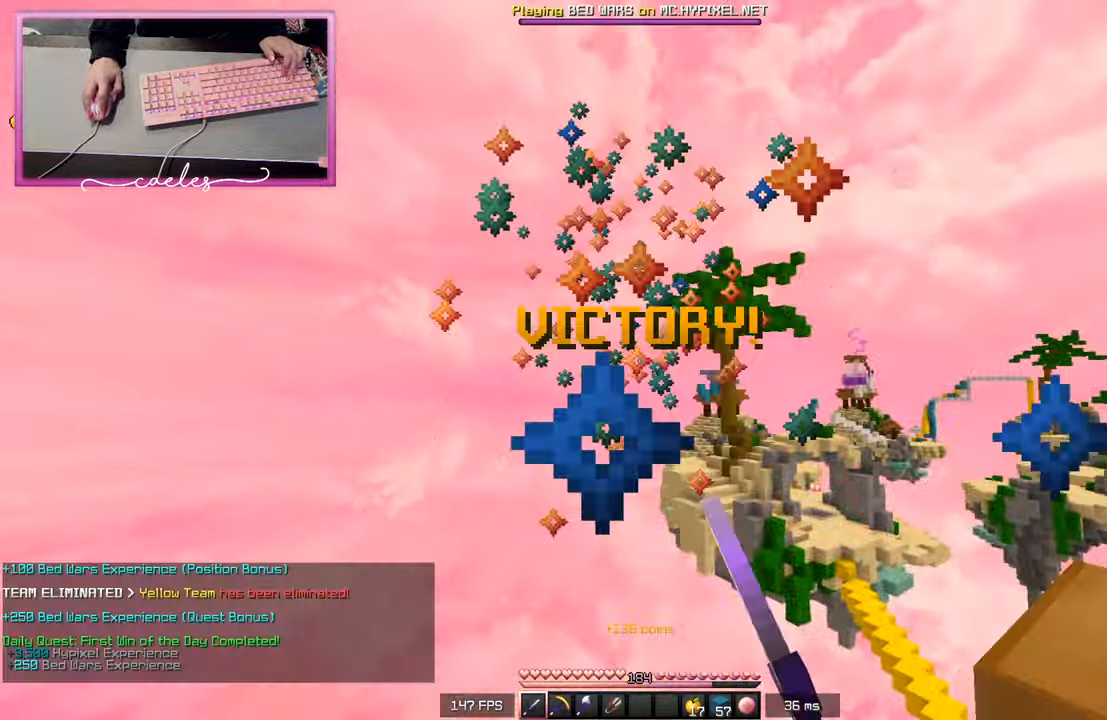
{"keys": ["w"], "mouse": [], "events": [[250, "w", "down"]]}
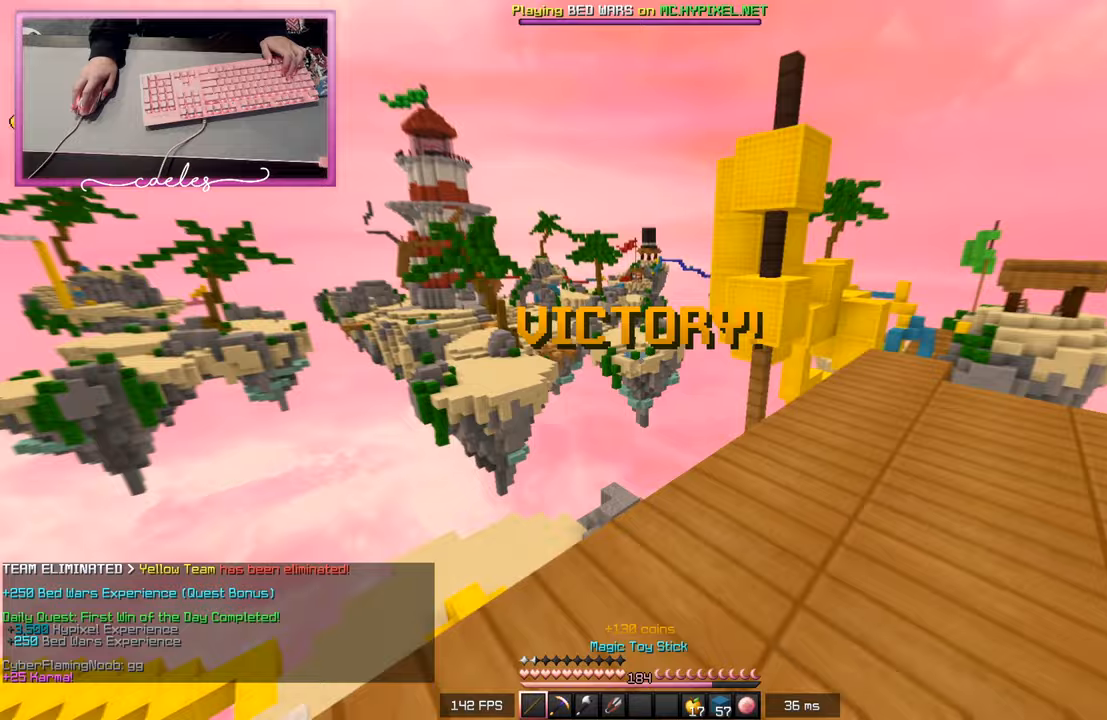
{"keys": [], "mouse": [], "events": [[150, "w", "up"], [300, "a", "down"], [300, "w", "down"], [467, "w", "up"], [500, "a", "up"]]}
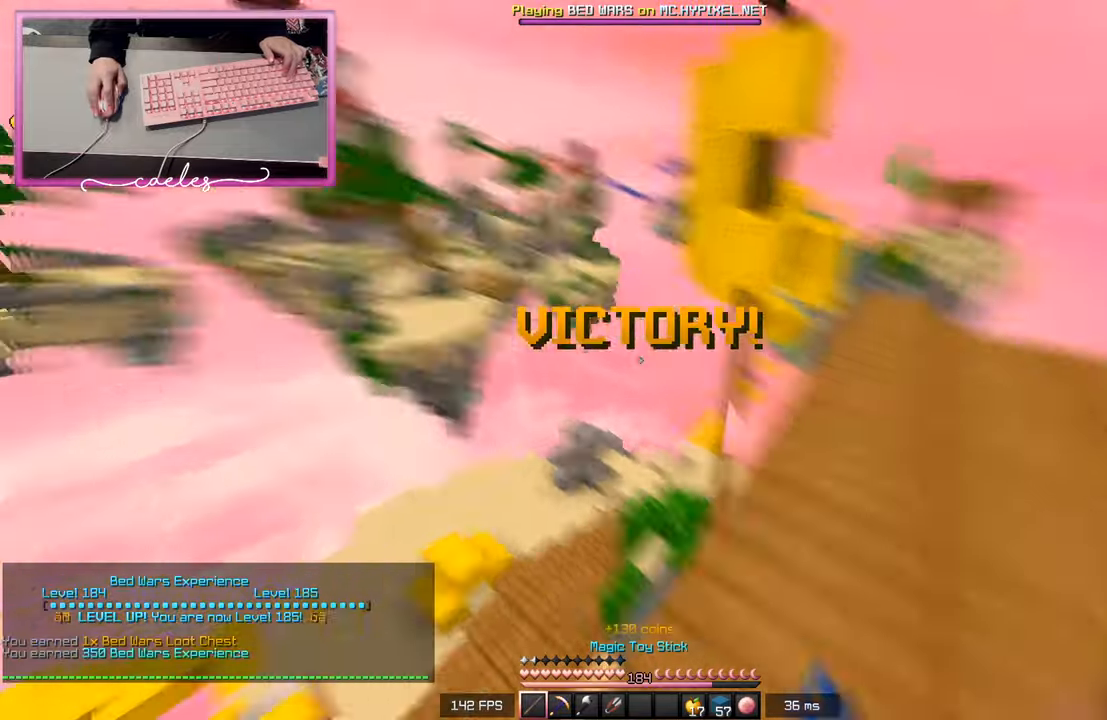
{"keys": ["s"], "mouse": ["right"], "events": [[100, "a", "down"], [133, "s", "down"], [200, "mouse_right", "down"], [400, "a", "up"]]}
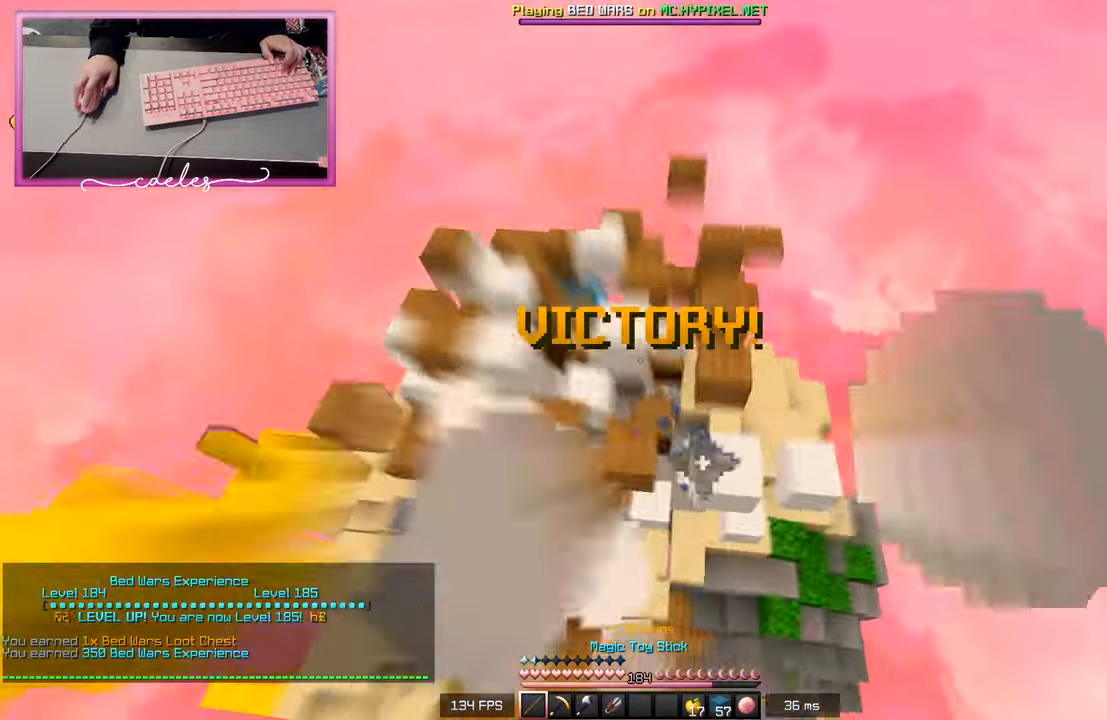
{"keys": [], "mouse": [], "events": [[83, "mouse_right", "up"], [483, "s", "up"]]}
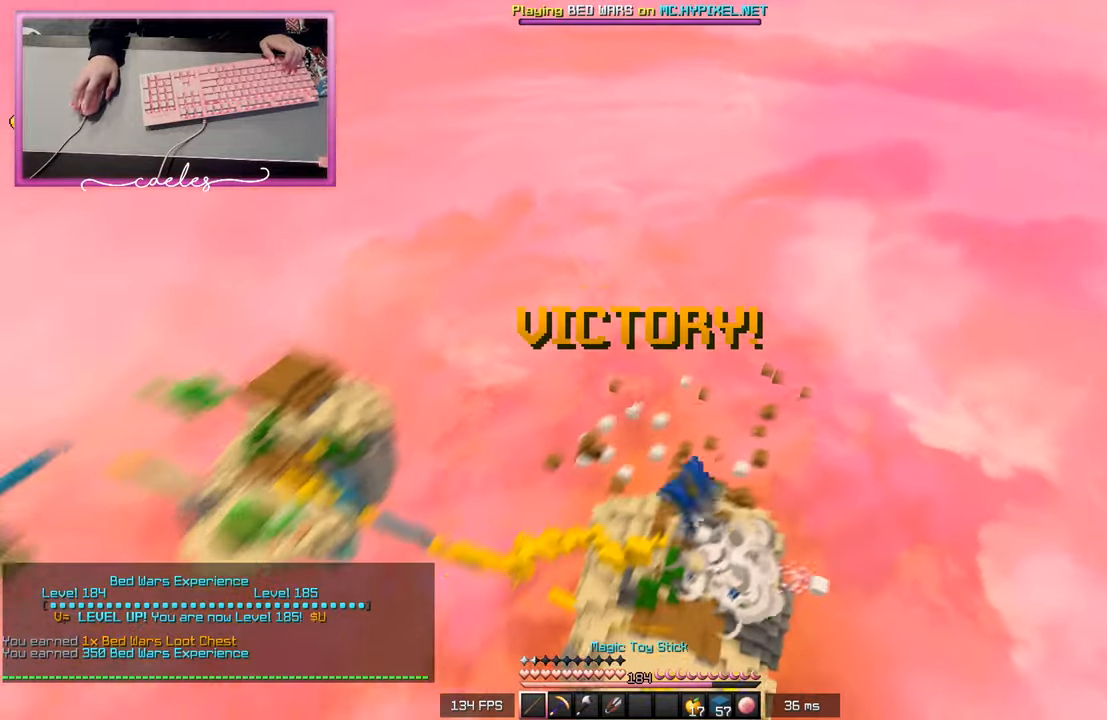
{"keys": ["w"], "mouse": [], "events": [[33, "a", "down"], [333, "a", "up"], [383, "w", "down"]]}
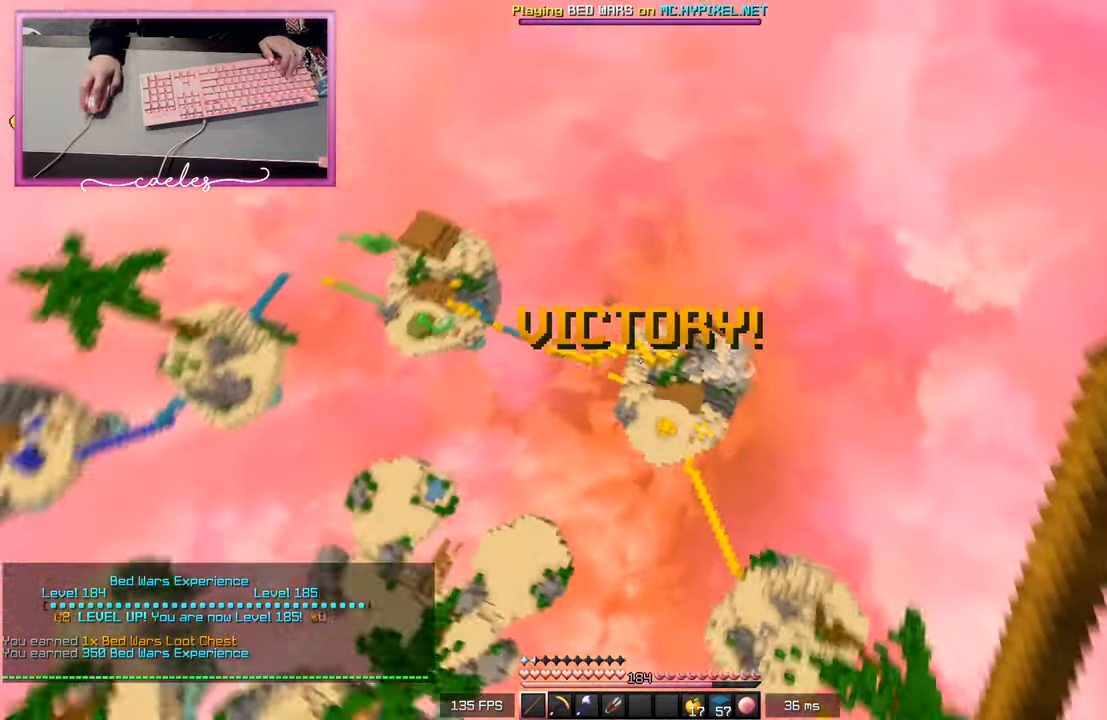
{"keys": ["w"], "mouse": [], "events": []}
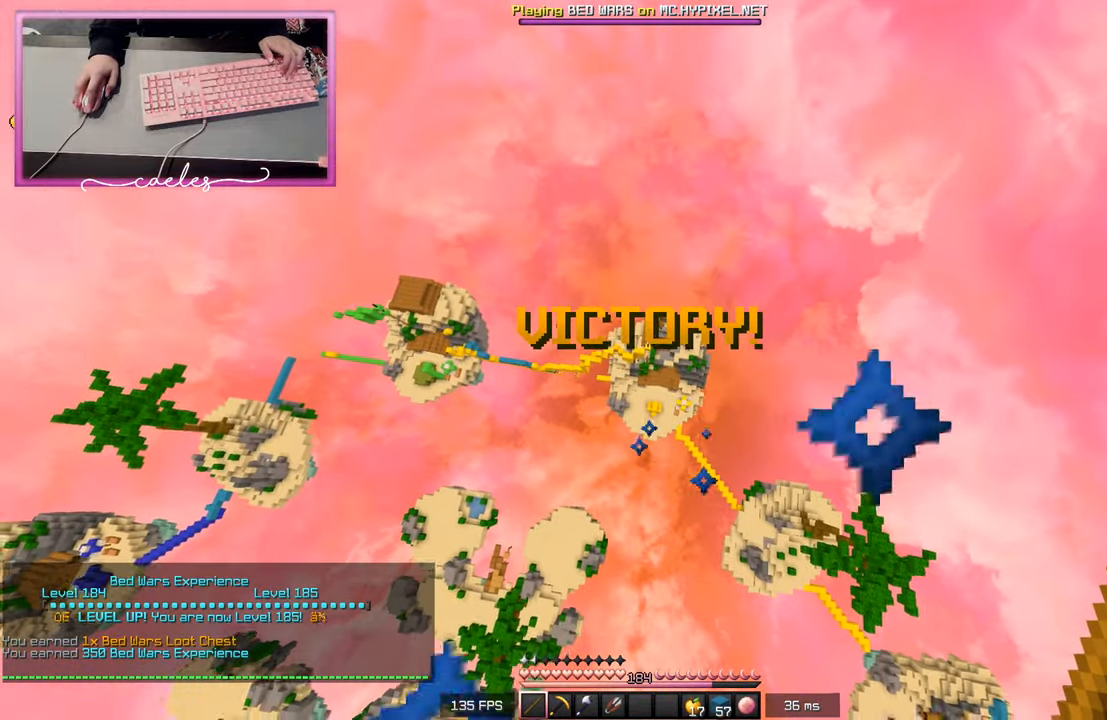
{"keys": ["w"], "mouse": [], "events": [[83, "w", "up"], [250, "w", "down"]]}
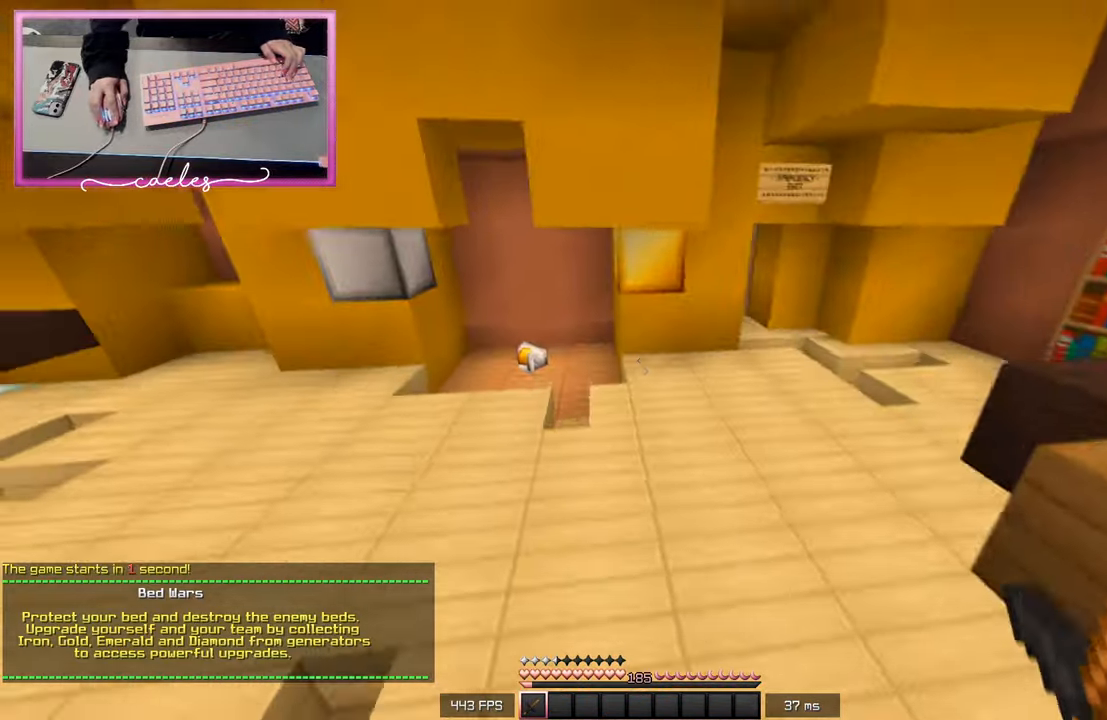
{"keys": ["w"], "mouse": ["left"], "events": [[33, "a", "down"], [283, "a", "up"], [283, "mouse_left", "down"]]}
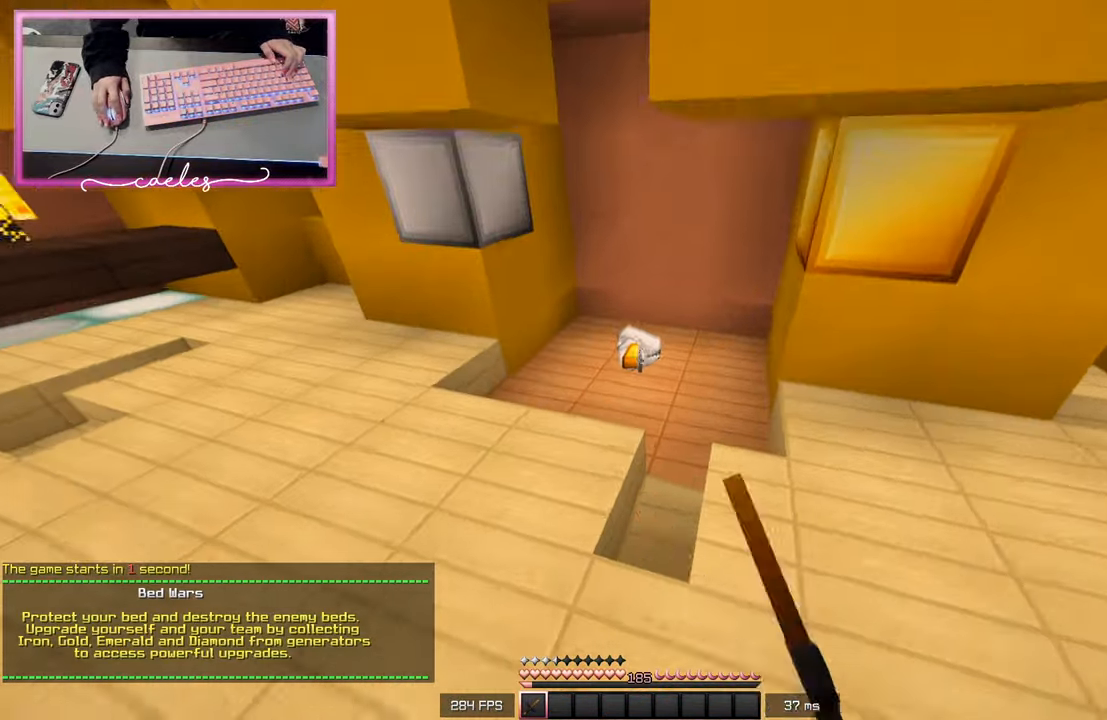
{"keys": ["w"], "mouse": [], "events": [[217, "mouse_left", "up"]]}
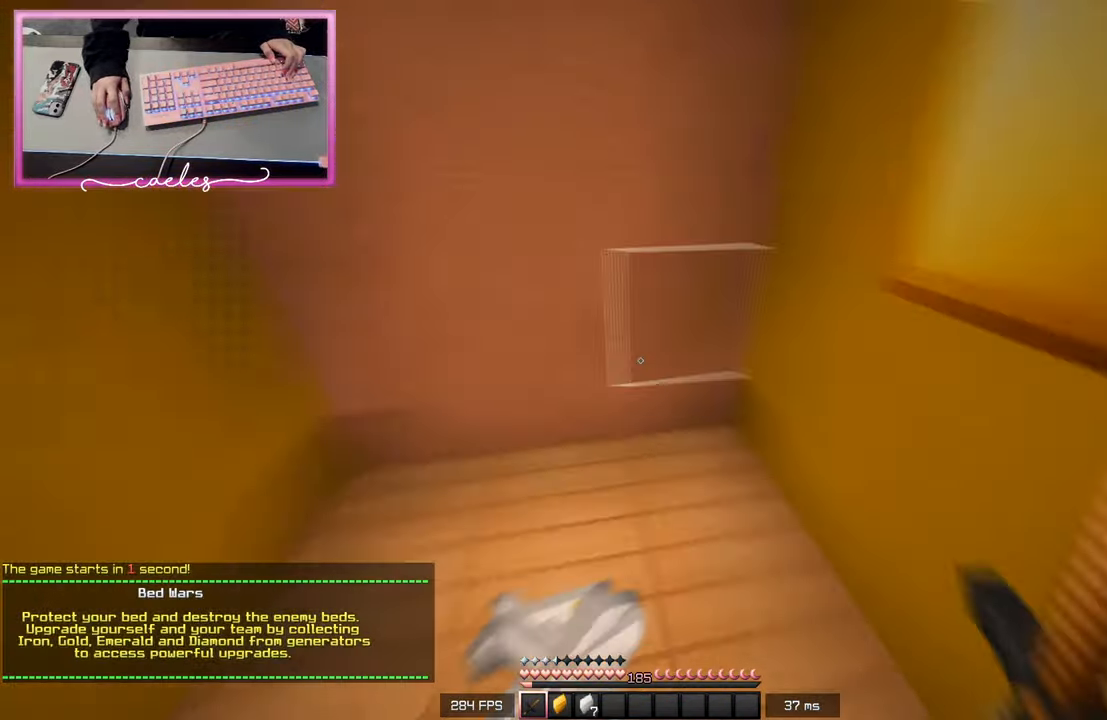
{"keys": ["w"], "mouse": [], "events": []}
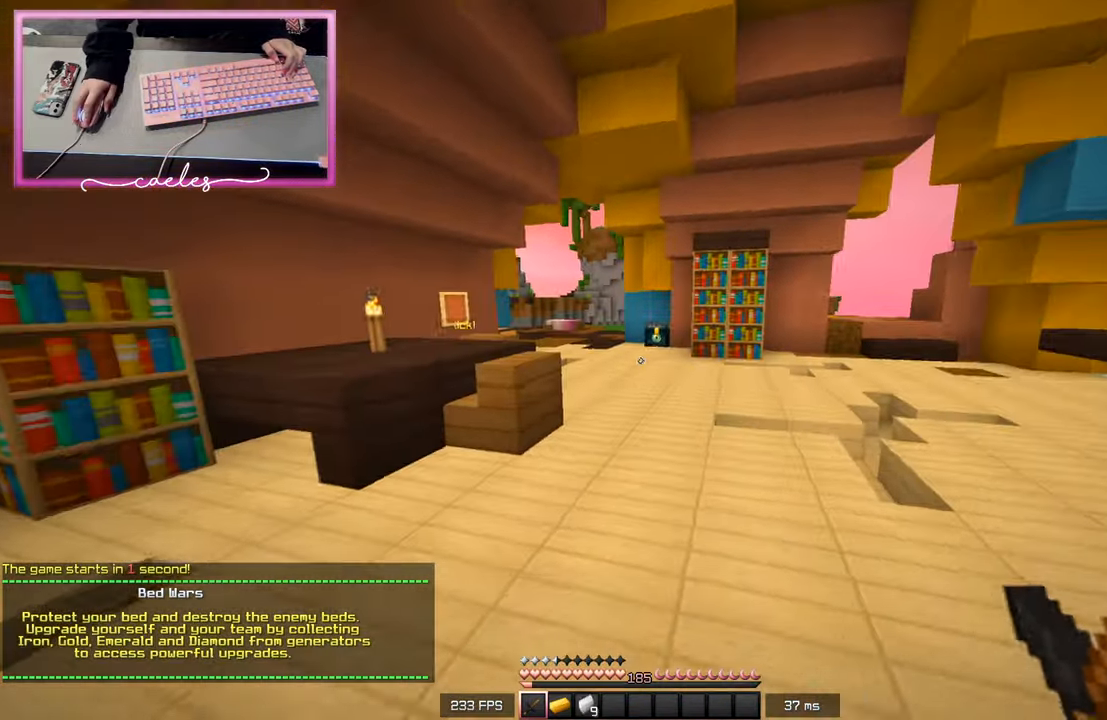
{"keys": ["d", "w"], "mouse": [], "events": [[317, "d", "down"]]}
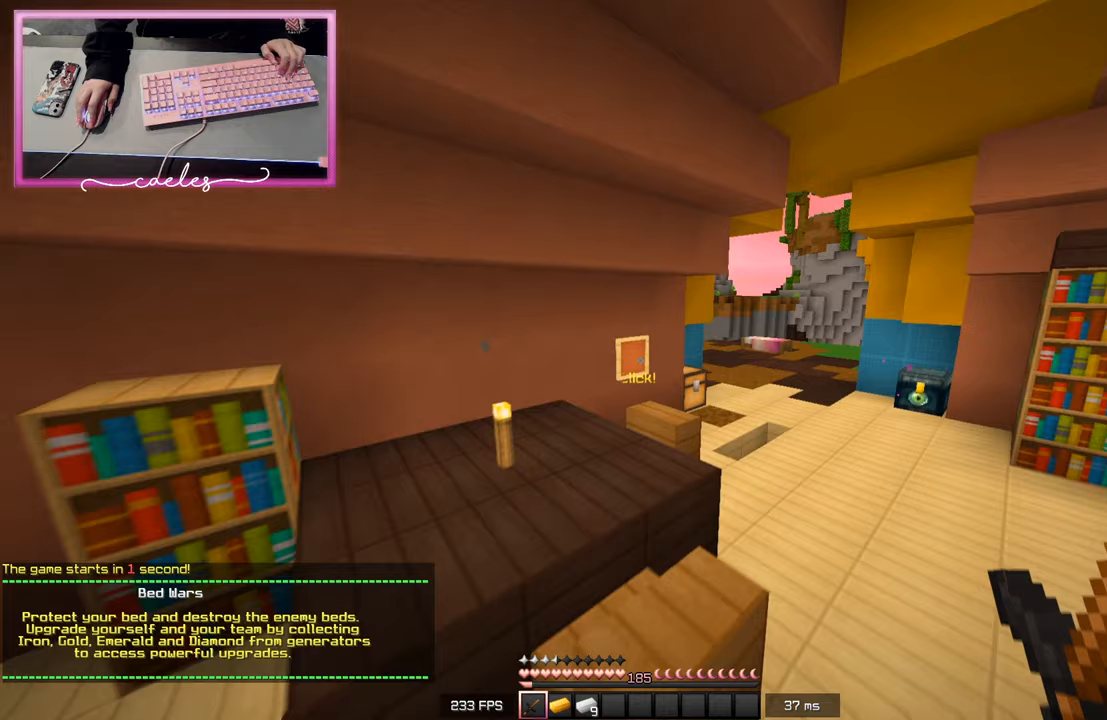
{"keys": ["d", "w"], "mouse": [], "events": []}
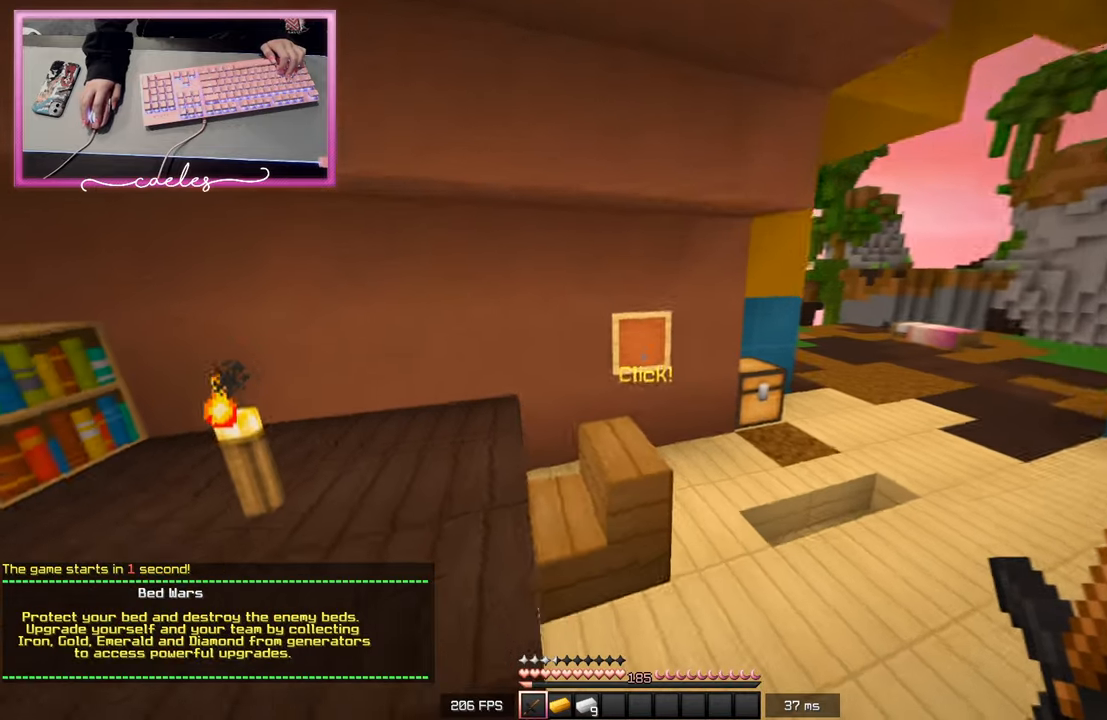
{"keys": [], "mouse": ["left"], "events": [[333, "d", "up"], [450, "mouse_left", "down"], [467, "w", "up"]]}
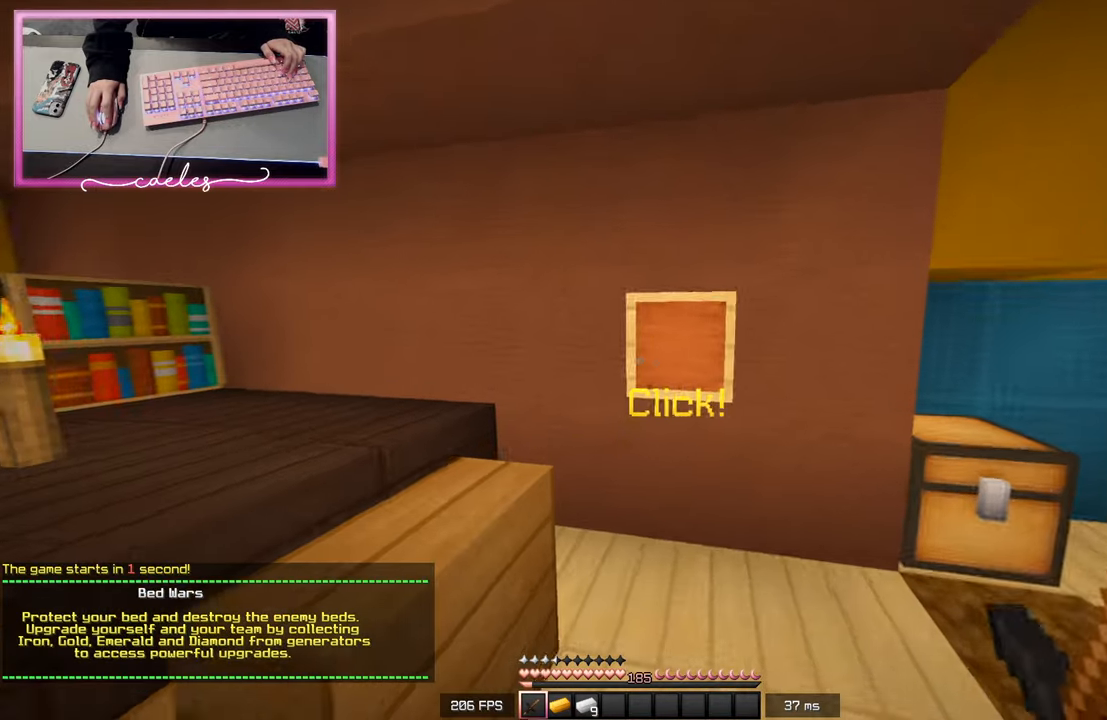
{"keys": ["w"], "mouse": [], "events": [[50, "mouse_left", "up"], [333, "w", "down"]]}
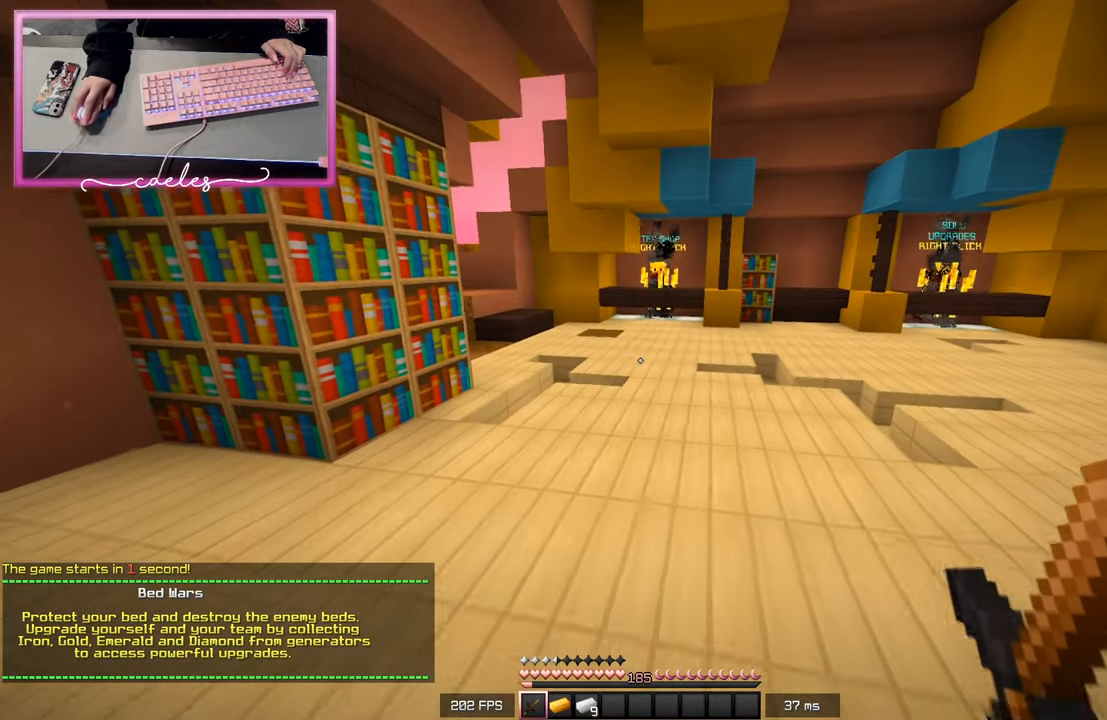
{"keys": ["w"], "mouse": ["right"], "events": [[217, "mouse_left", "down"], [217, "mouse_right", "down"], [300, "mouse_left", "up"], [350, "mouse_right", "up"], [467, "mouse_right", "down"]]}
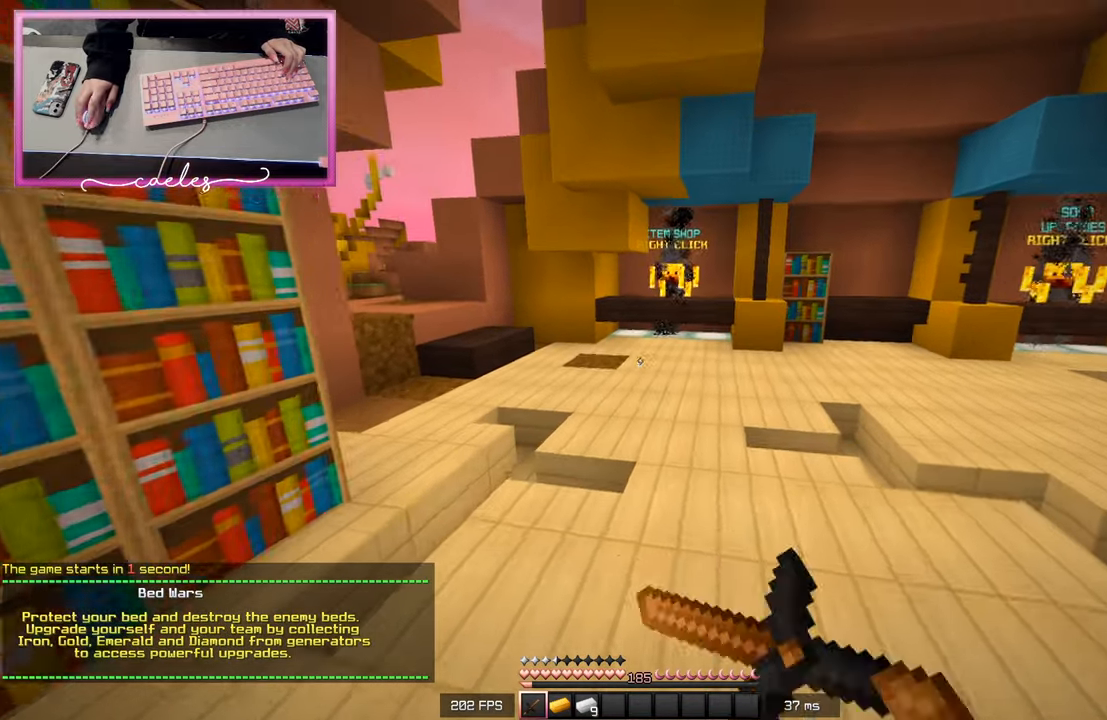
{"keys": ["w"], "mouse": [], "events": [[67, "mouse_left", "down"], [100, "mouse_right", "up"], [167, "mouse_right", "down"], [183, "mouse_left", "up"], [250, "mouse_left", "down"], [300, "mouse_right", "up"], [350, "mouse_left", "up"], [367, "mouse_right", "down"], [467, "mouse_right", "up"]]}
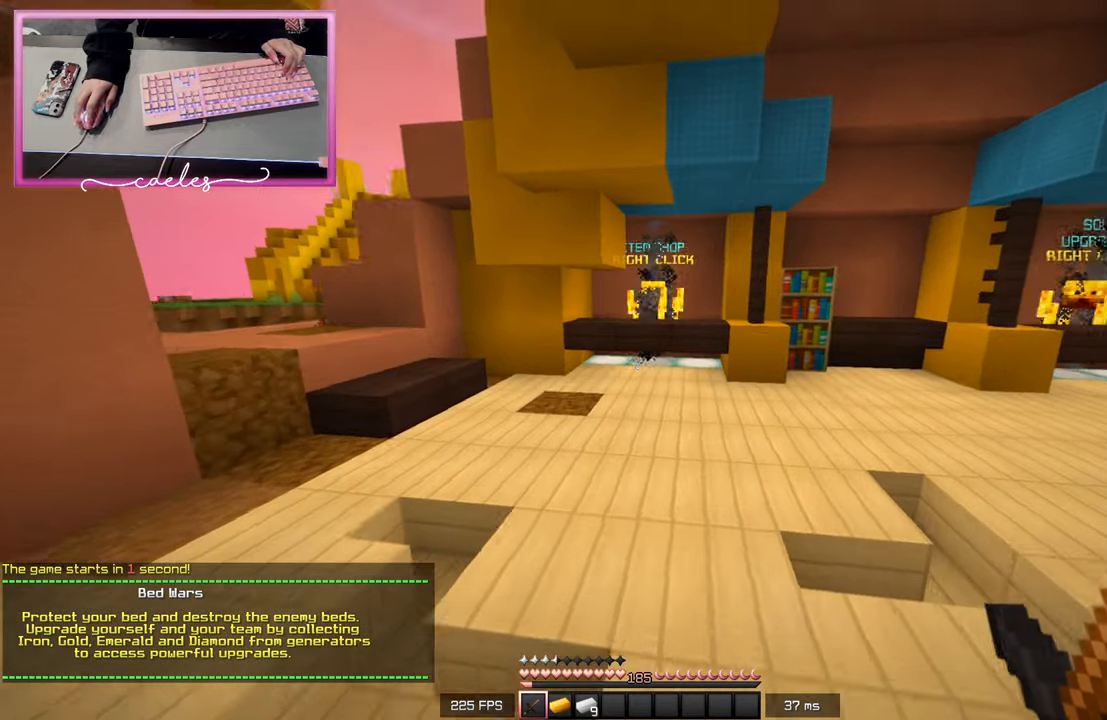
{"keys": ["w"], "mouse": [], "events": []}
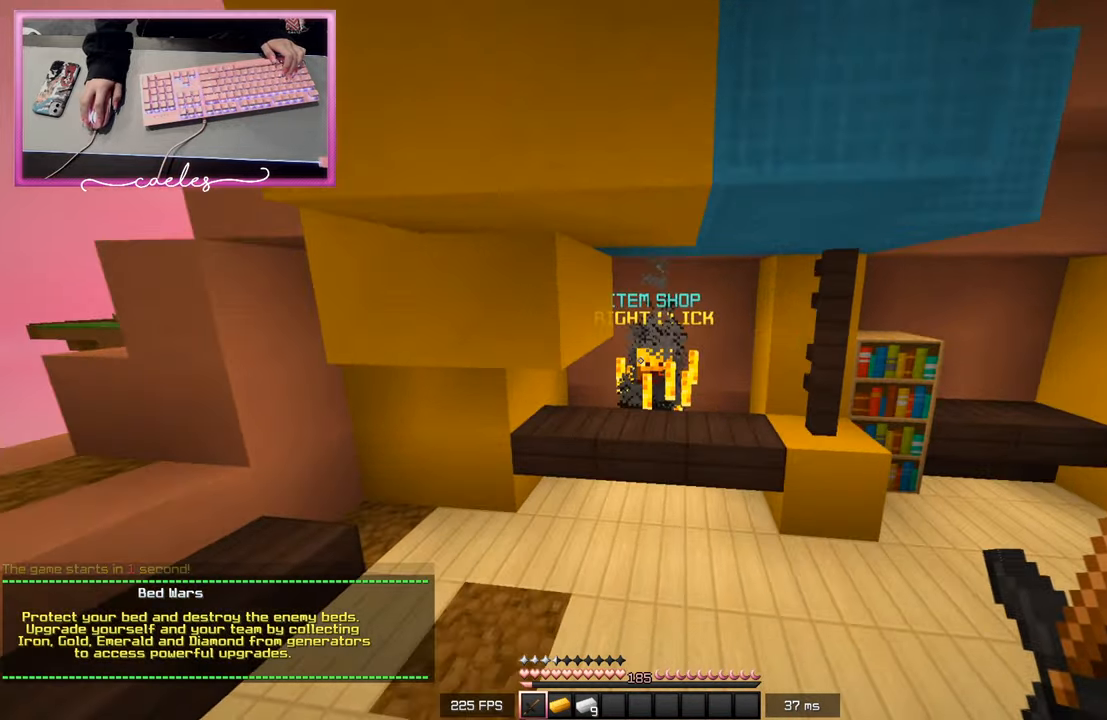
{"keys": [], "mouse": [], "events": [[333, "mouse_right", "down"], [383, "w", "up"], [467, "mouse_right", "up"]]}
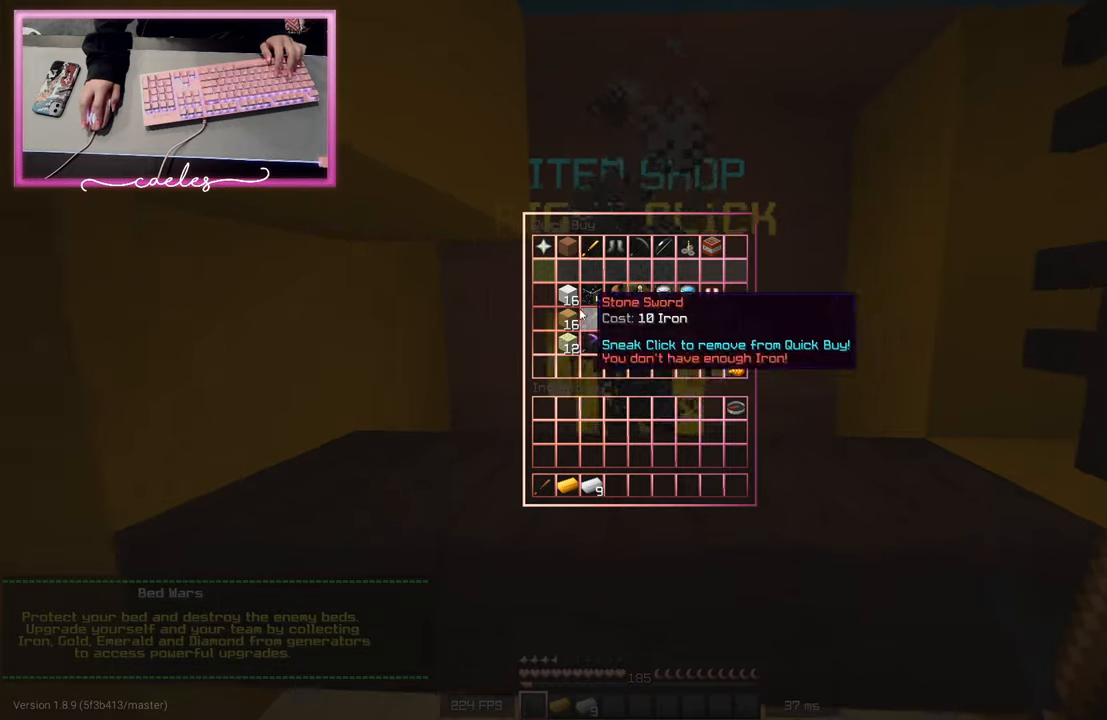
{"keys": [], "mouse": [], "events": []}
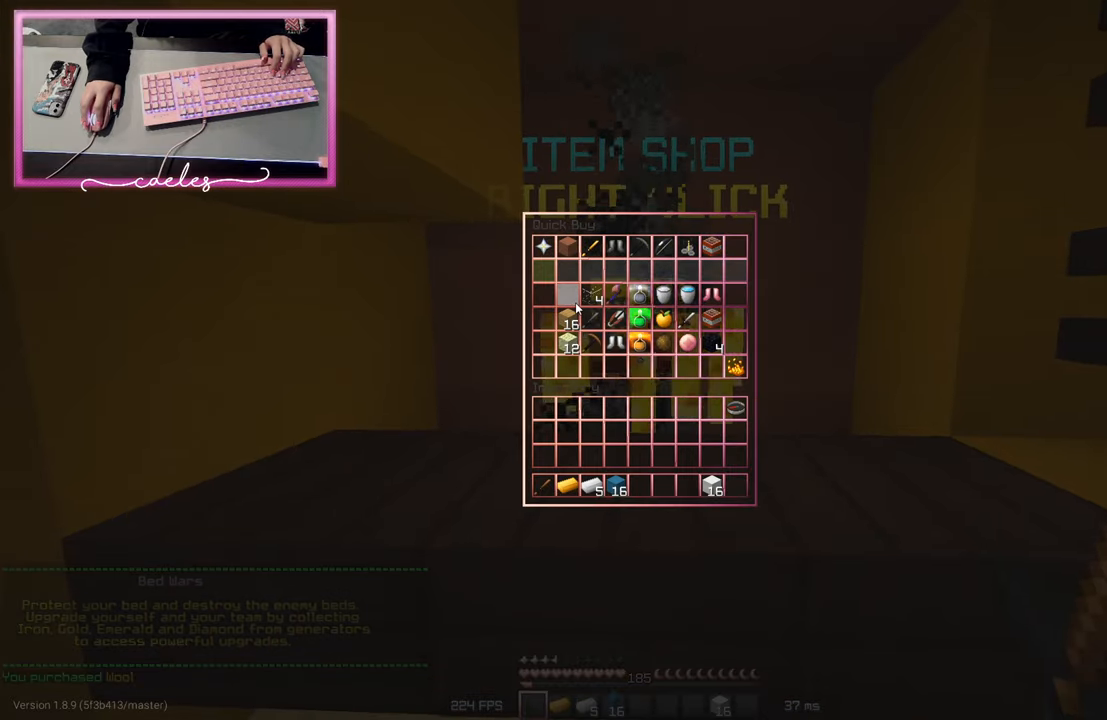
{"keys": [], "mouse": [], "events": []}